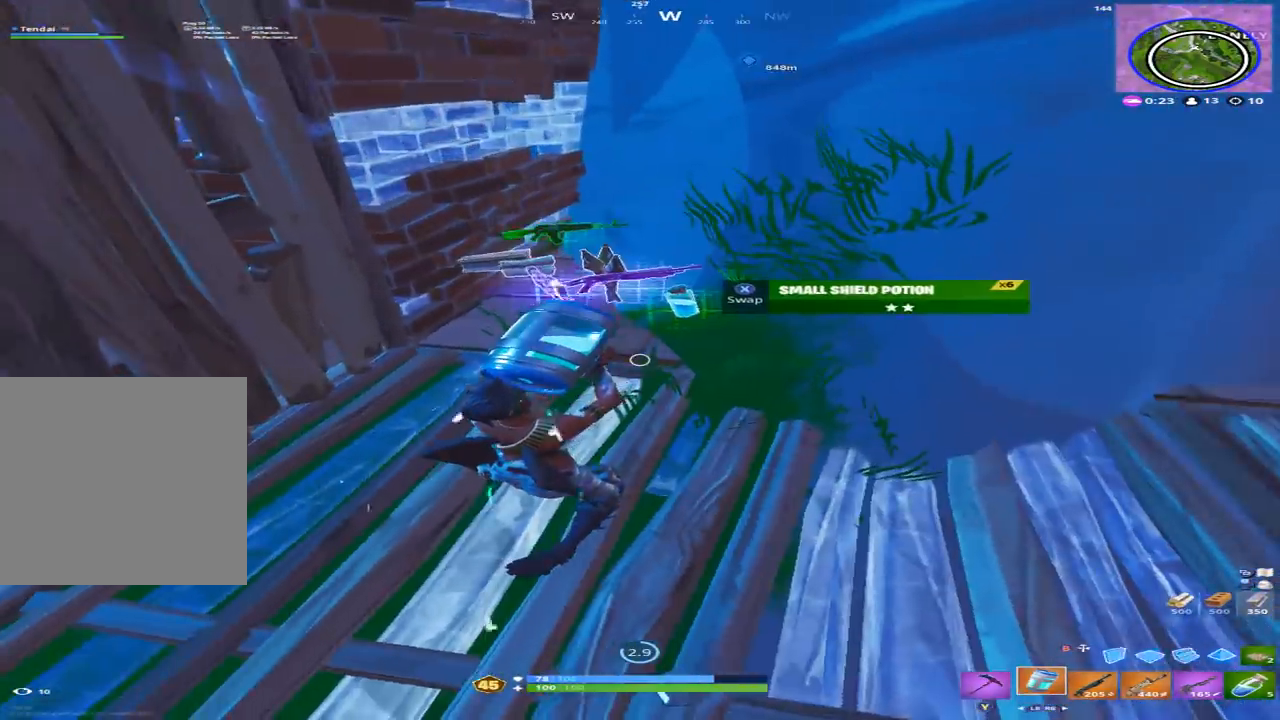
Gameplay with a controller (Xbox layout); each line is a JSON object with the inputs held at the frame after it. "events" lists button and stick changes between this image and that frame as [ms after this image, input, new state], when the widget could be followed in between.
{"buttons": [], "left_stick": "center", "right_stick": "center", "events": [[167, "right_stick", "up-left"], [333, "right_stick", "center"]]}
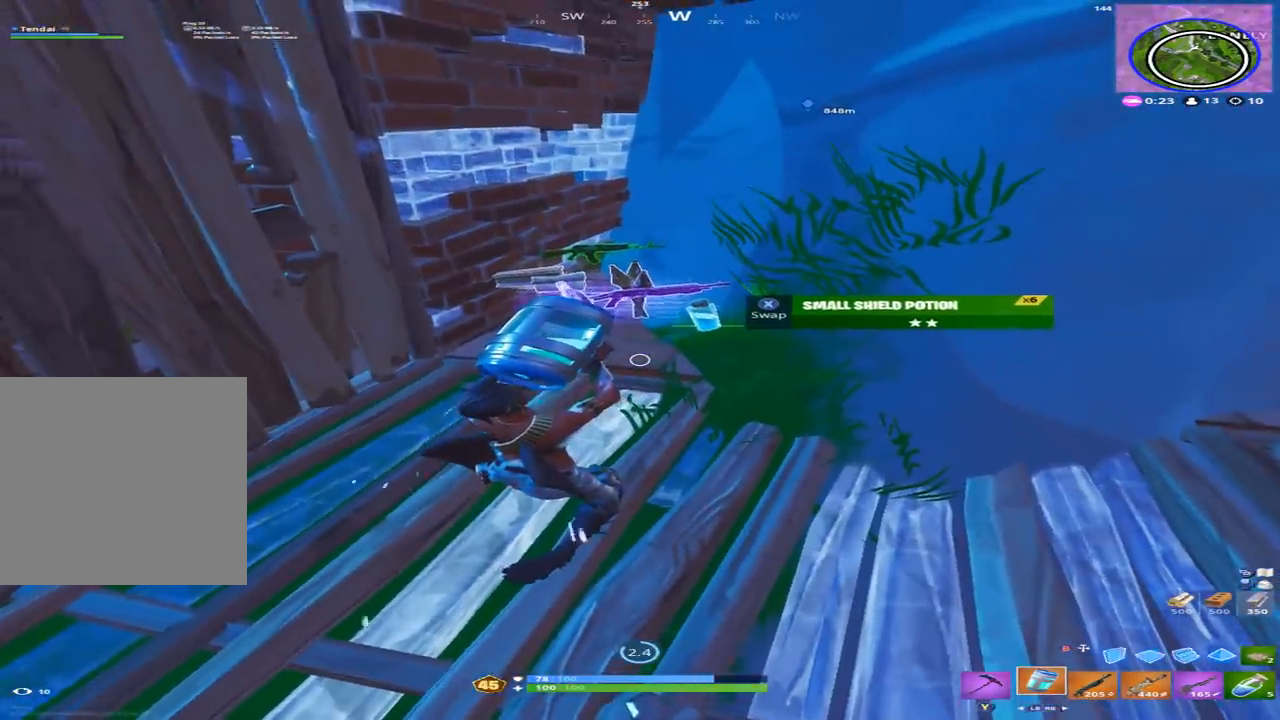
{"buttons": [], "left_stick": "center", "right_stick": "center", "events": []}
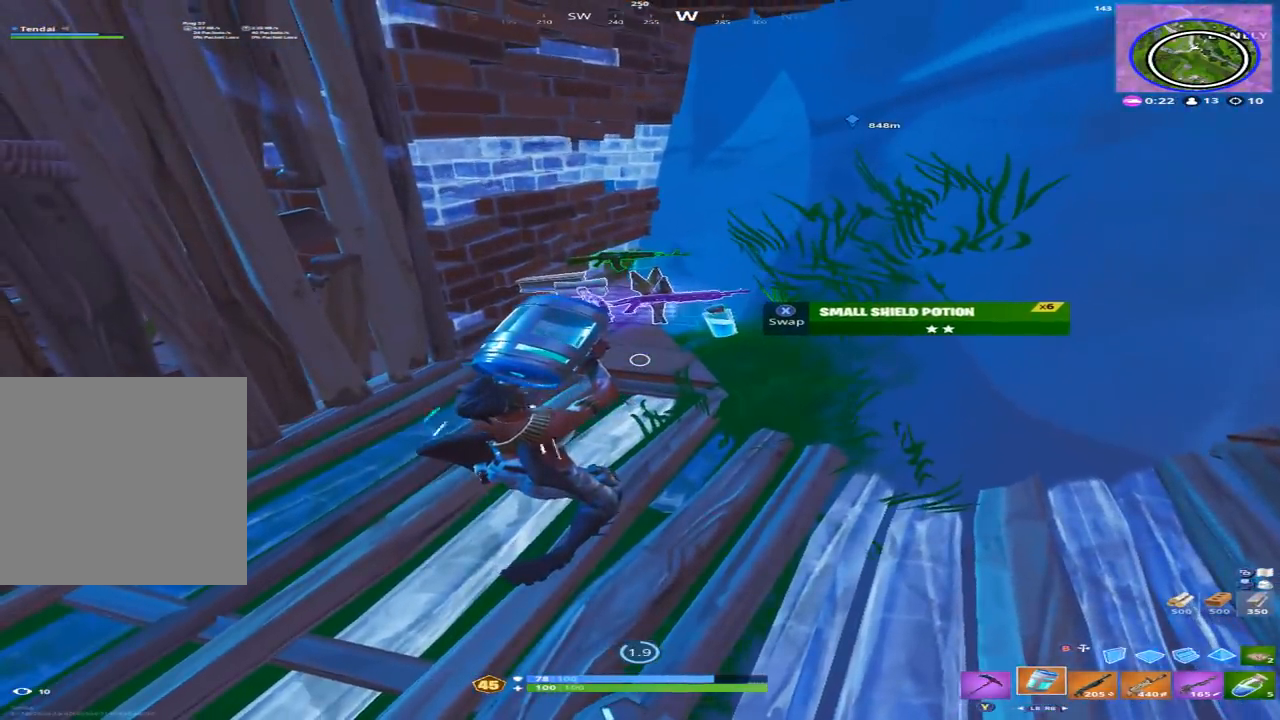
{"buttons": [], "left_stick": "center", "right_stick": "center", "events": []}
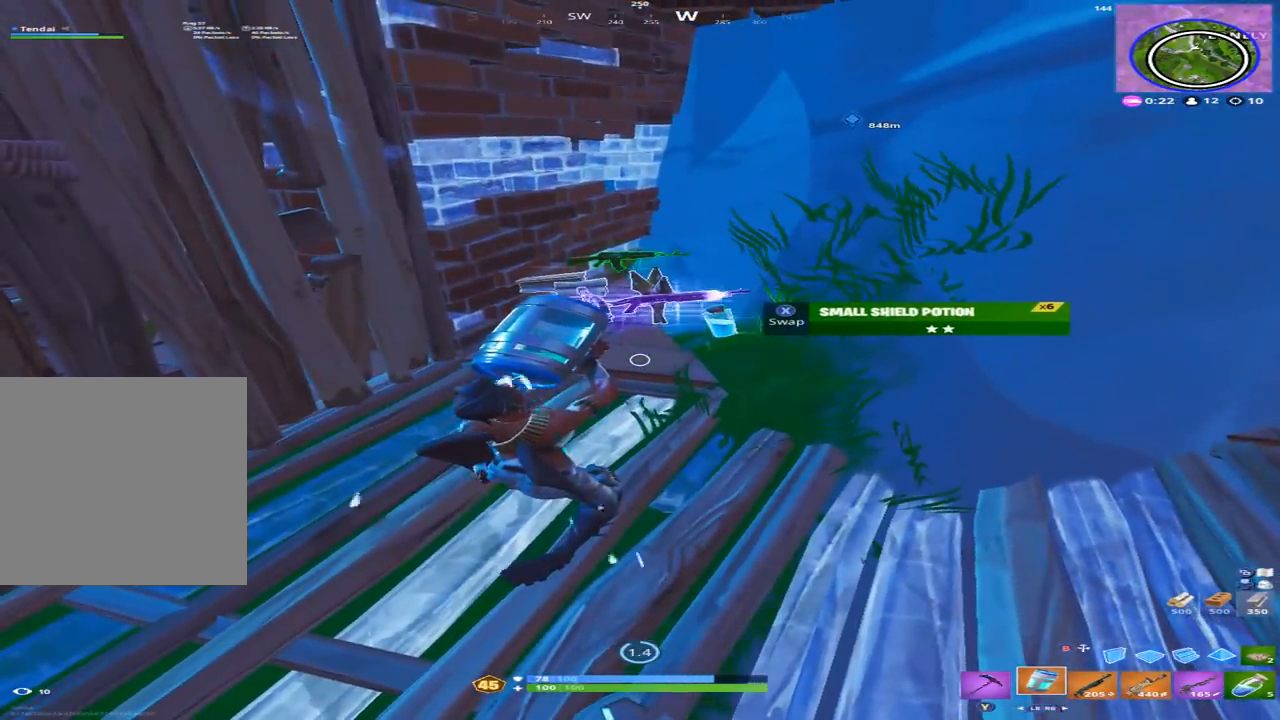
{"buttons": [], "left_stick": "center", "right_stick": "center", "events": []}
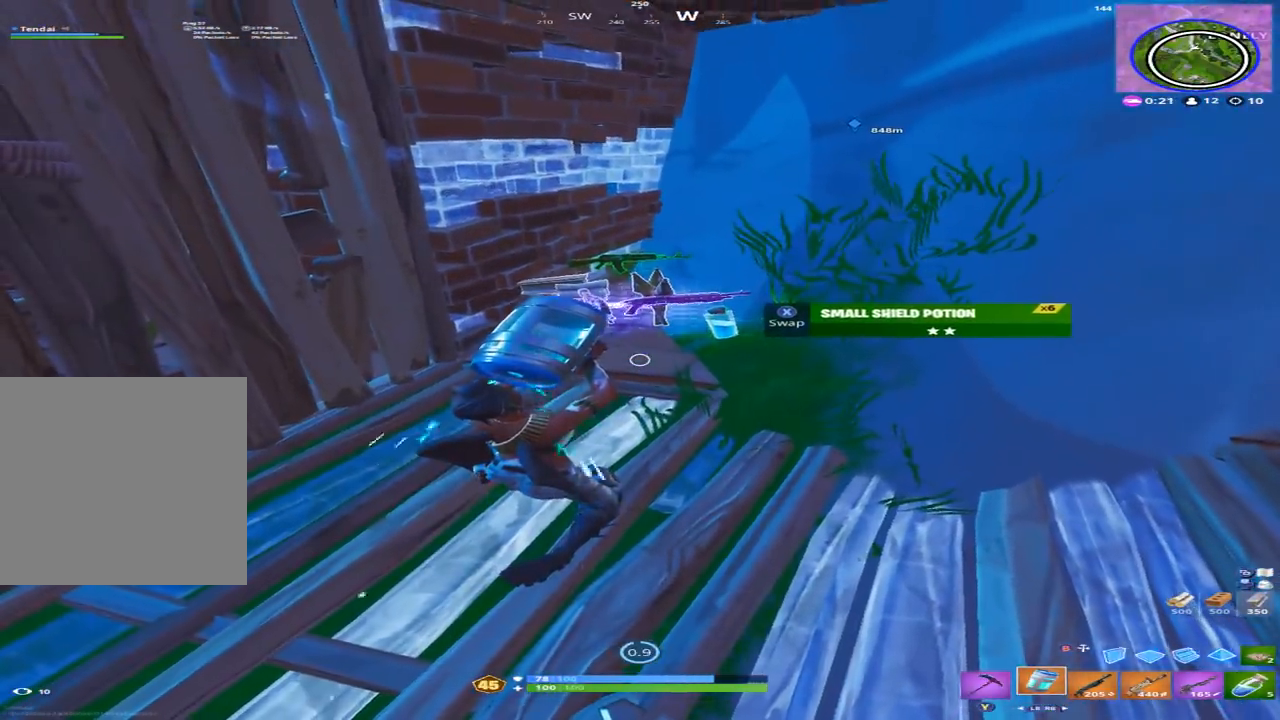
{"buttons": [], "left_stick": "center", "right_stick": "center", "events": []}
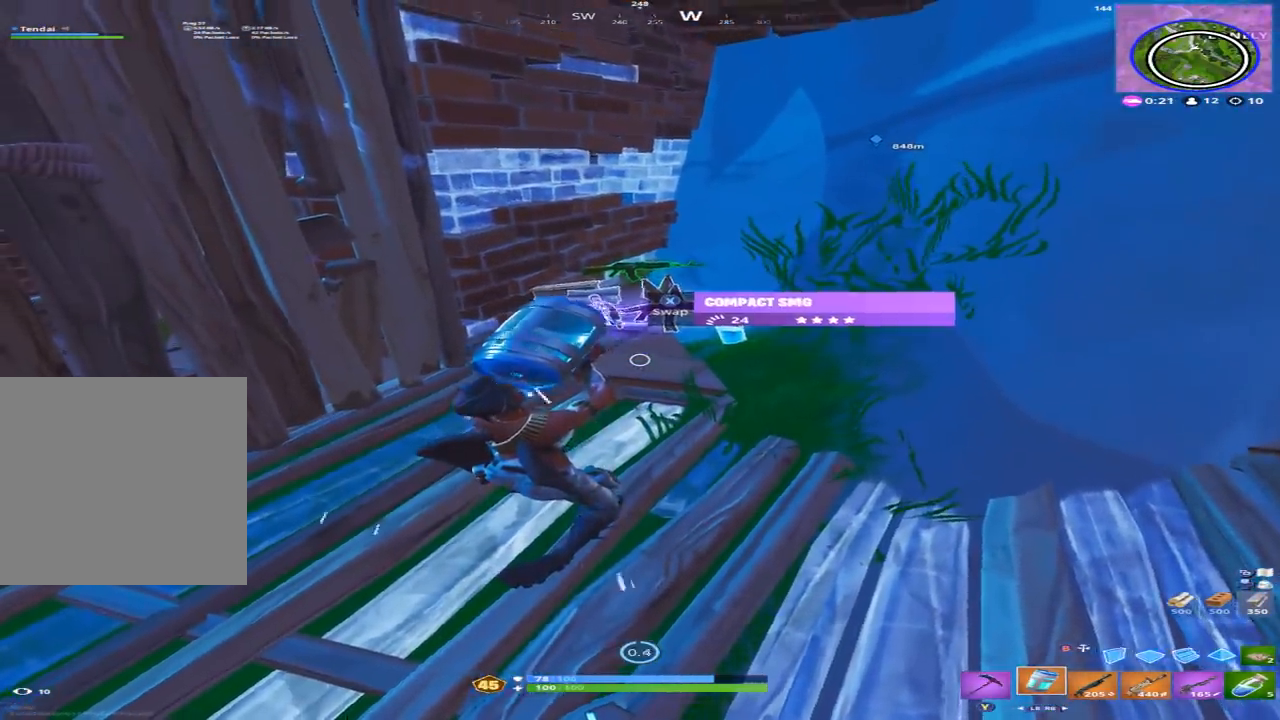
{"buttons": [], "left_stick": "center", "right_stick": "center", "events": []}
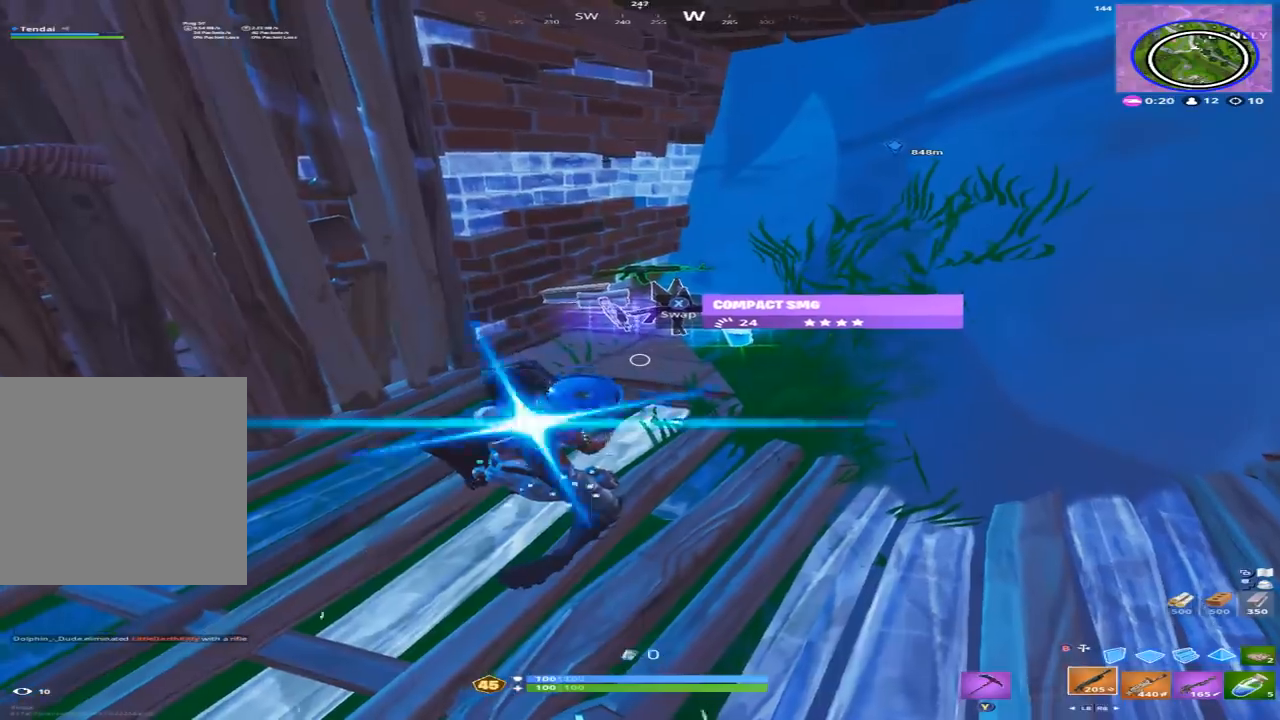
{"buttons": [], "left_stick": "center", "right_stick": "up-left", "events": [[433, "right_stick", "up-left"]]}
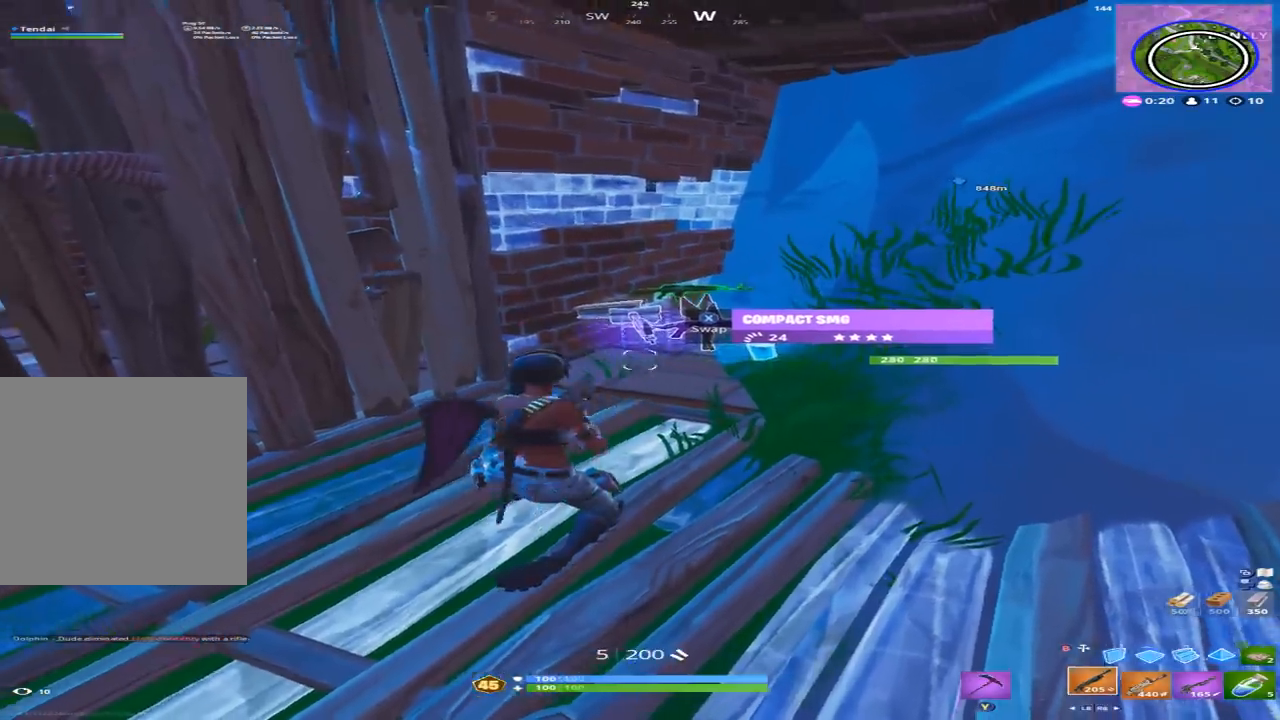
{"buttons": [], "left_stick": "up-left", "right_stick": "center", "events": [[167, "left_stick", "up-left"], [167, "right_stick", "center"], [200, "X", "down"], [233, "left_stick", "up"], [267, "X", "up"], [400, "Y", "down"], [433, "left_stick", "up-left"], [467, "Y", "up"]]}
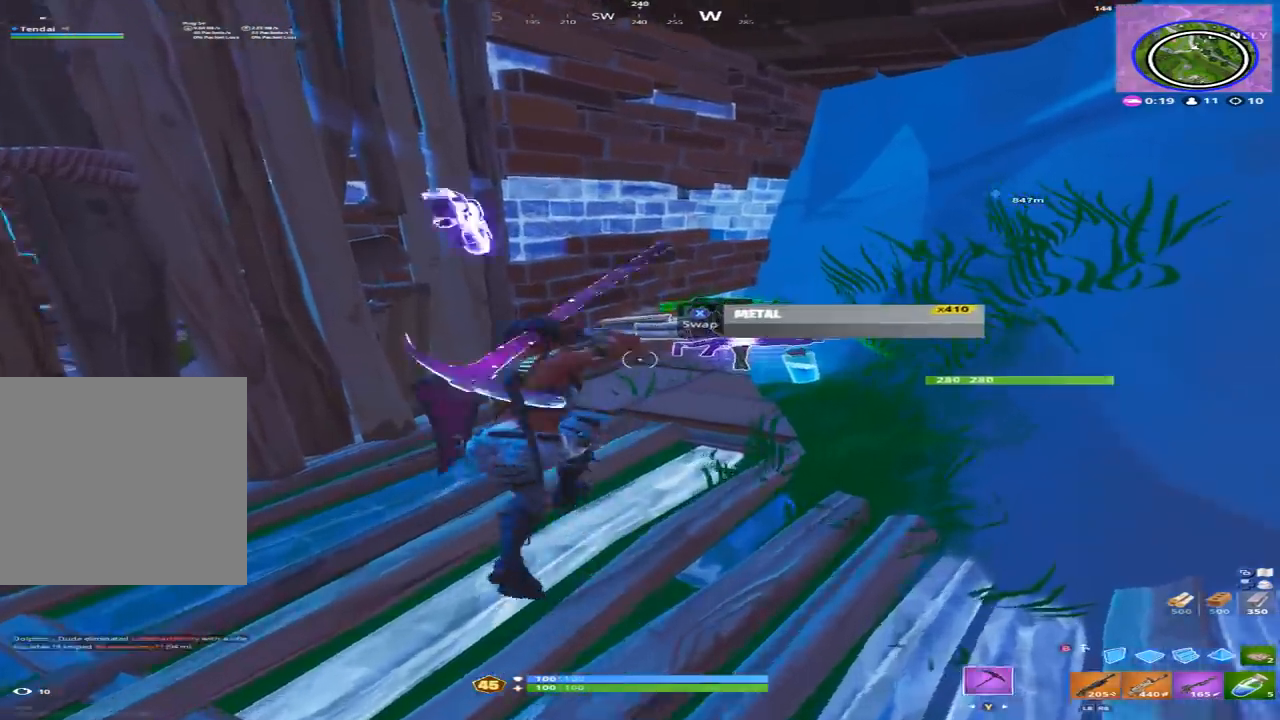
{"buttons": [], "left_stick": "up-right", "right_stick": "up-right", "events": [[133, "left_stick", "center"], [233, "X", "down"], [267, "left_stick", "down-left"], [300, "X", "up"], [333, "left_stick", "center"], [333, "right_stick", "down-right"], [400, "X", "down"], [400, "left_stick", "up-right"], [400, "right_stick", "right"], [500, "X", "up"], [500, "right_stick", "up-right"]]}
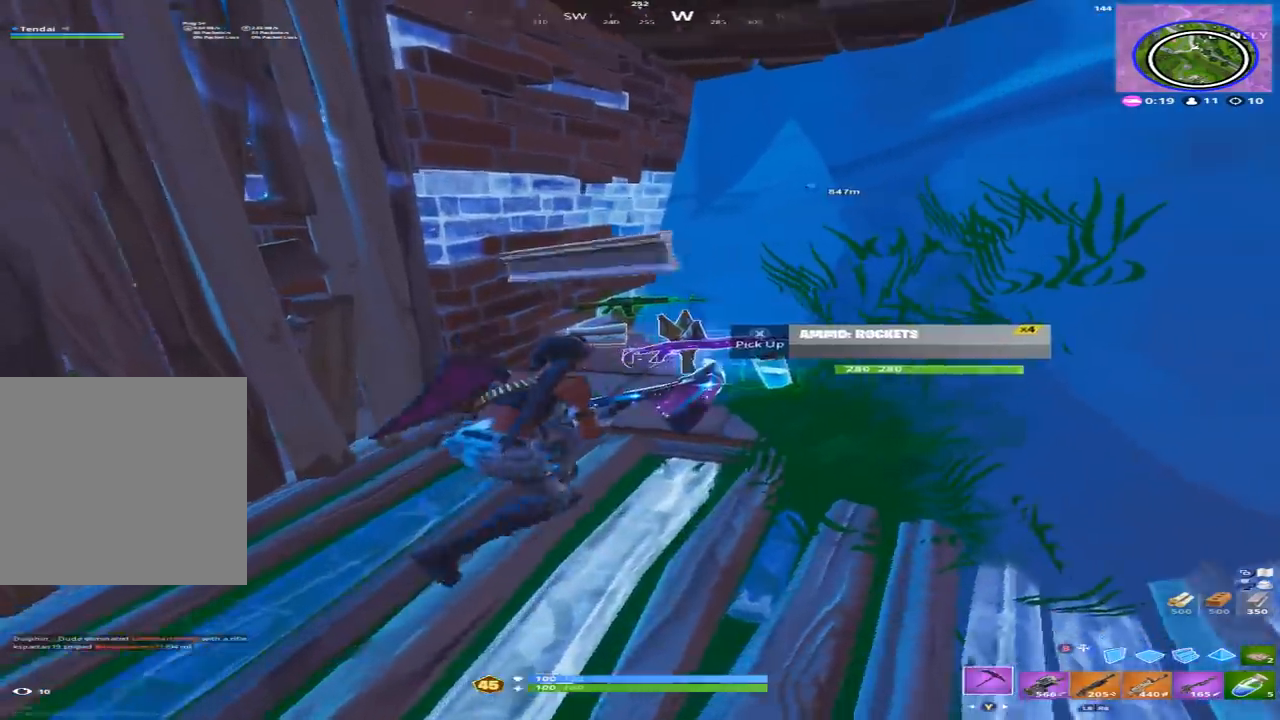
{"buttons": ["X"], "left_stick": "down-right", "right_stick": "center", "events": [[100, "X", "down"], [100, "left_stick", "down-right"], [167, "X", "up"], [167, "right_stick", "up-left"], [267, "X", "down"], [367, "X", "up"], [367, "right_stick", "center"], [500, "X", "down"]]}
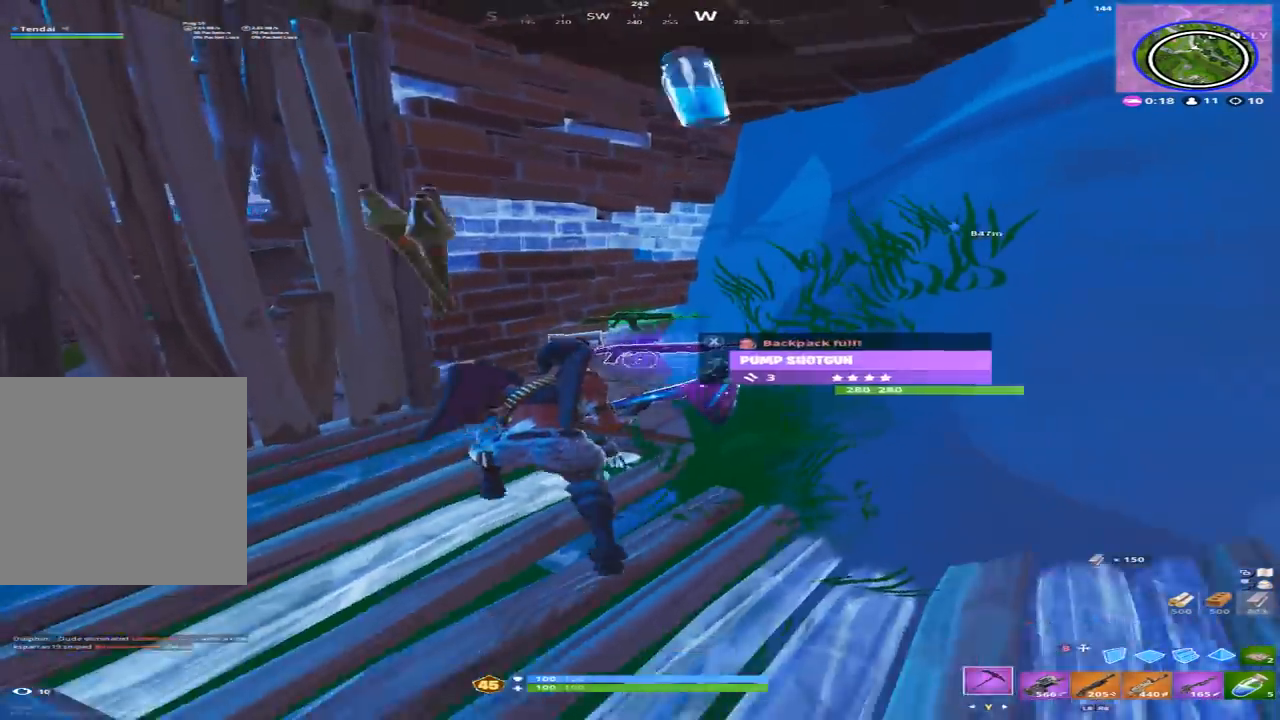
{"buttons": ["Y"], "left_stick": "up-left", "right_stick": "up-left", "events": [[33, "left_stick", "down"], [67, "X", "up"], [233, "left_stick", "left"], [300, "left_stick", "up-left"], [367, "right_stick", "up-left"], [467, "Y", "down"]]}
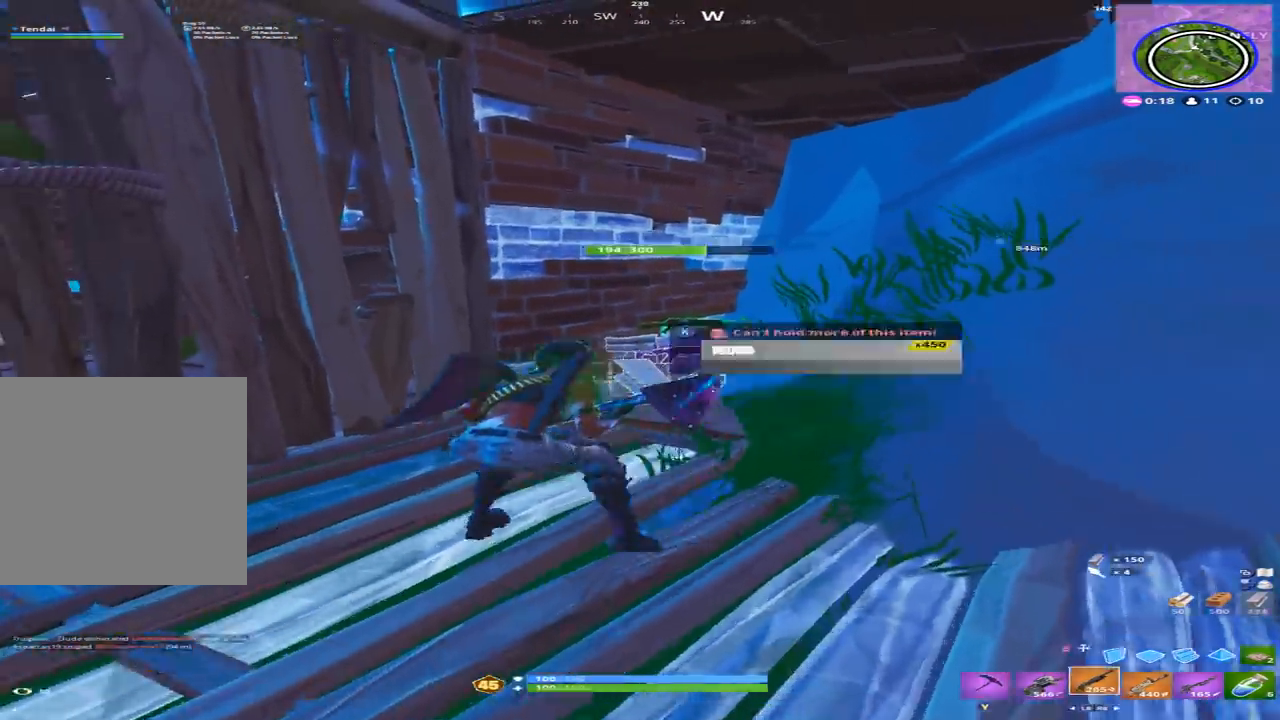
{"buttons": [], "left_stick": "down", "right_stick": "center", "events": [[33, "Y", "up"], [33, "right_stick", "center"], [200, "left_stick", "center"], [200, "right_stick", "down"], [267, "left_stick", "down"], [300, "right_stick", "down-right"], [467, "right_stick", "center"]]}
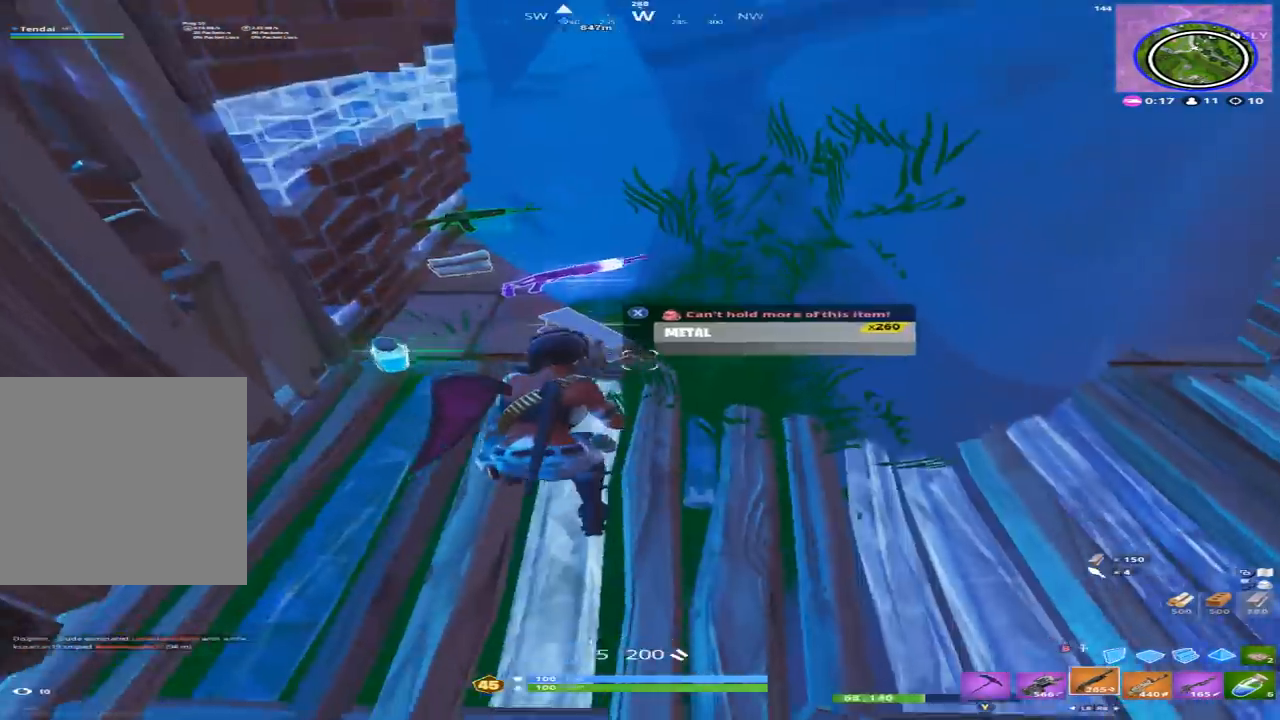
{"buttons": [], "left_stick": "right", "right_stick": "up-right", "events": [[67, "right_stick", "up-left"], [133, "right_stick", "up"], [233, "right_stick", "up-right"], [300, "left_stick", "down-right"], [467, "left_stick", "right"]]}
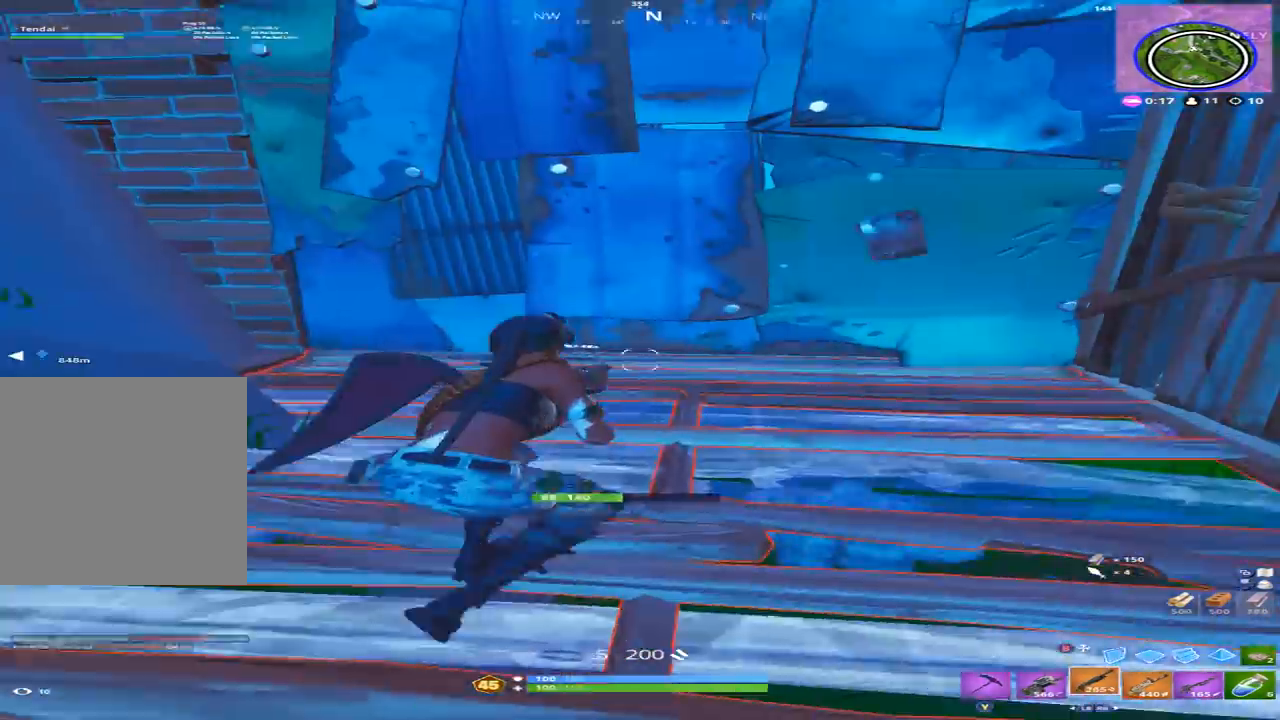
{"buttons": ["L3"], "left_stick": "up-left", "right_stick": "up", "events": [[100, "right_stick", "up"], [233, "left_stick", "up-right"], [500, "L3", "down"], [500, "left_stick", "up-left"]]}
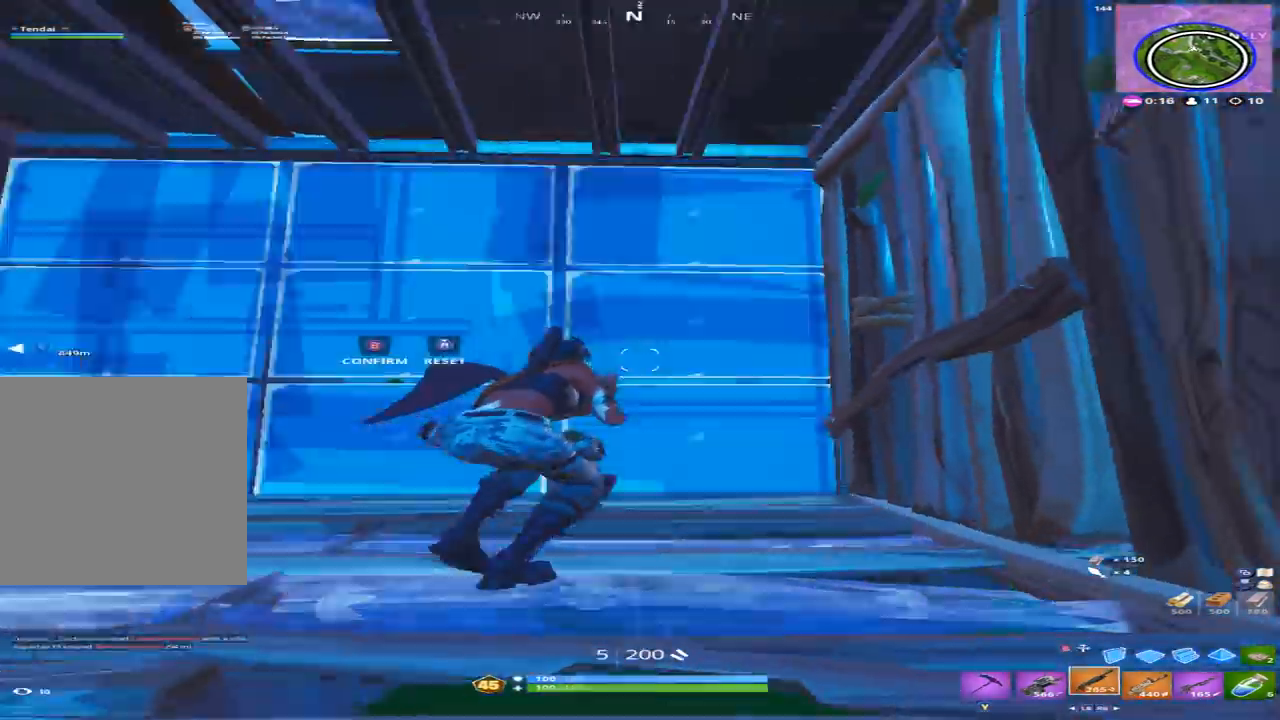
{"buttons": ["B", "R2"], "left_stick": "down", "right_stick": "down", "events": [[33, "right_stick", "right"], [100, "R2", "down"], [133, "L3", "up"], [133, "left_stick", "left"], [133, "right_stick", "down"], [233, "right_stick", "up"], [333, "right_stick", "center"], [400, "A", "down"], [400, "left_stick", "center"], [400, "right_stick", "down"], [433, "A", "up"], [467, "left_stick", "down"], [500, "B", "down"]]}
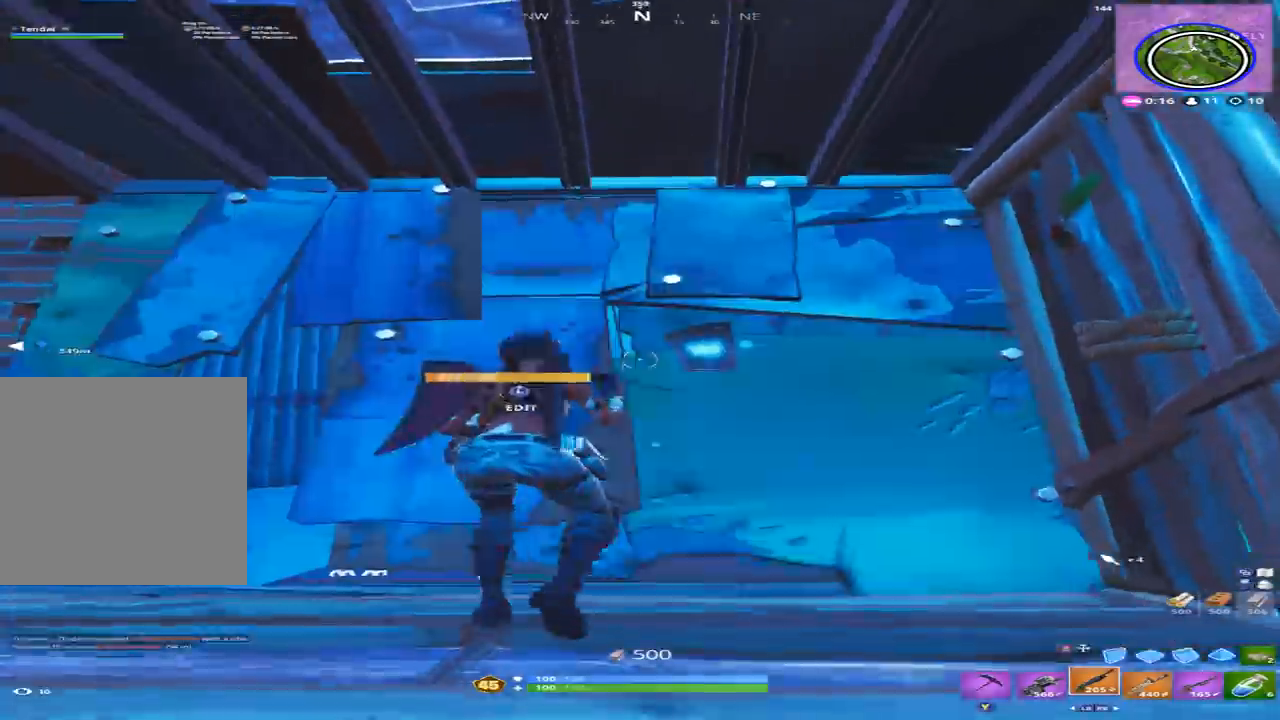
{"buttons": ["R2", "L3"], "left_stick": "center", "right_stick": "down", "events": [[33, "B", "up"], [67, "R2", "up"], [200, "left_stick", "center"], [200, "right_stick", "center"], [300, "right_stick", "right"], [367, "L3", "down"], [467, "R2", "down"], [467, "right_stick", "down"]]}
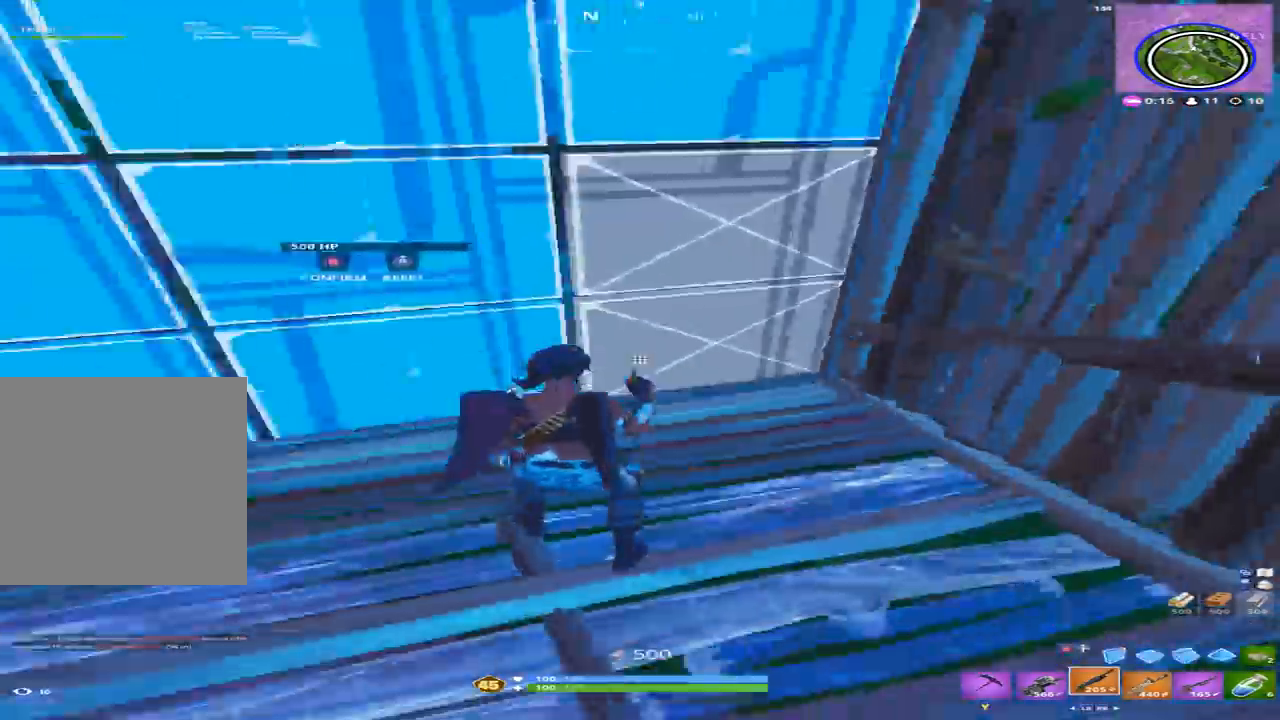
{"buttons": [], "left_stick": "up-right", "right_stick": "down", "events": [[33, "L3", "up"], [33, "right_stick", "left"], [100, "right_stick", "up"], [233, "B", "down"], [233, "right_stick", "down-right"], [333, "B", "up"], [333, "R2", "up"], [333, "left_stick", "up-right"], [333, "right_stick", "down"], [400, "B", "down"], [433, "right_stick", "center"], [467, "B", "up"], [500, "right_stick", "down"]]}
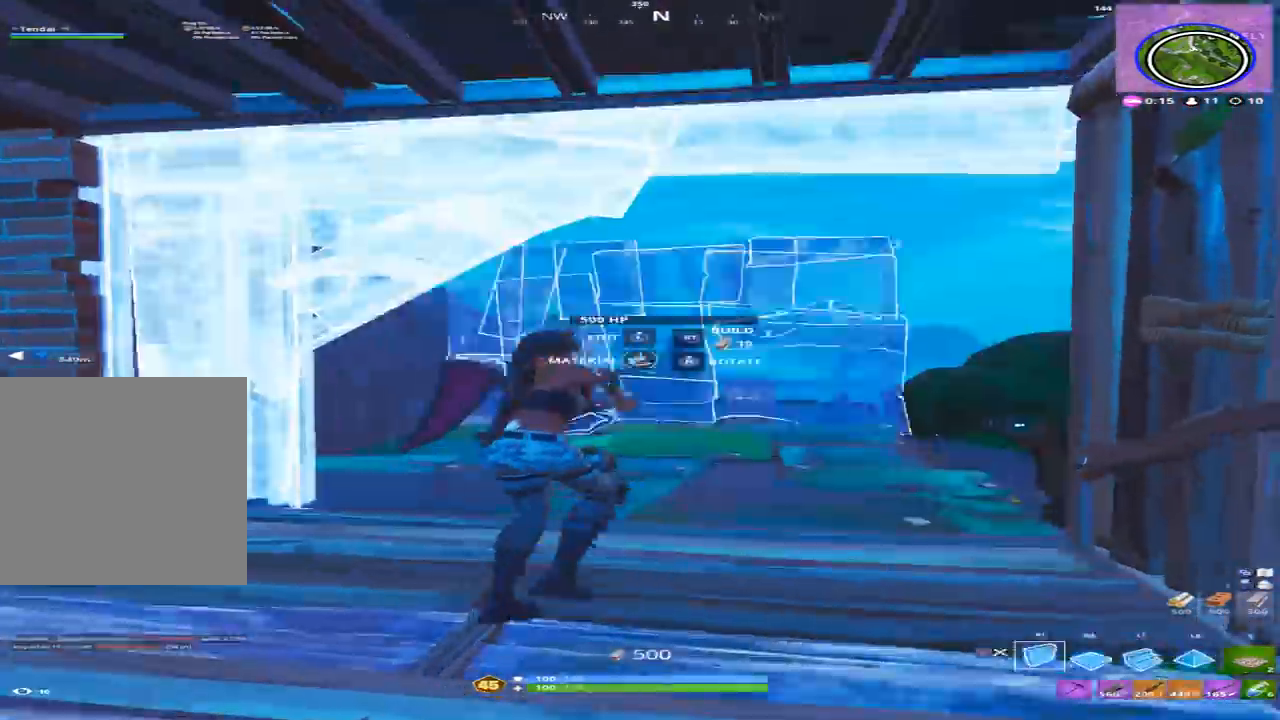
{"buttons": ["L2"], "left_stick": "up-right", "right_stick": "down-right", "events": [[133, "R1", "down"], [233, "right_stick", "up"], [267, "R1", "up"], [300, "L2", "down"], [433, "right_stick", "right"], [500, "right_stick", "down-right"]]}
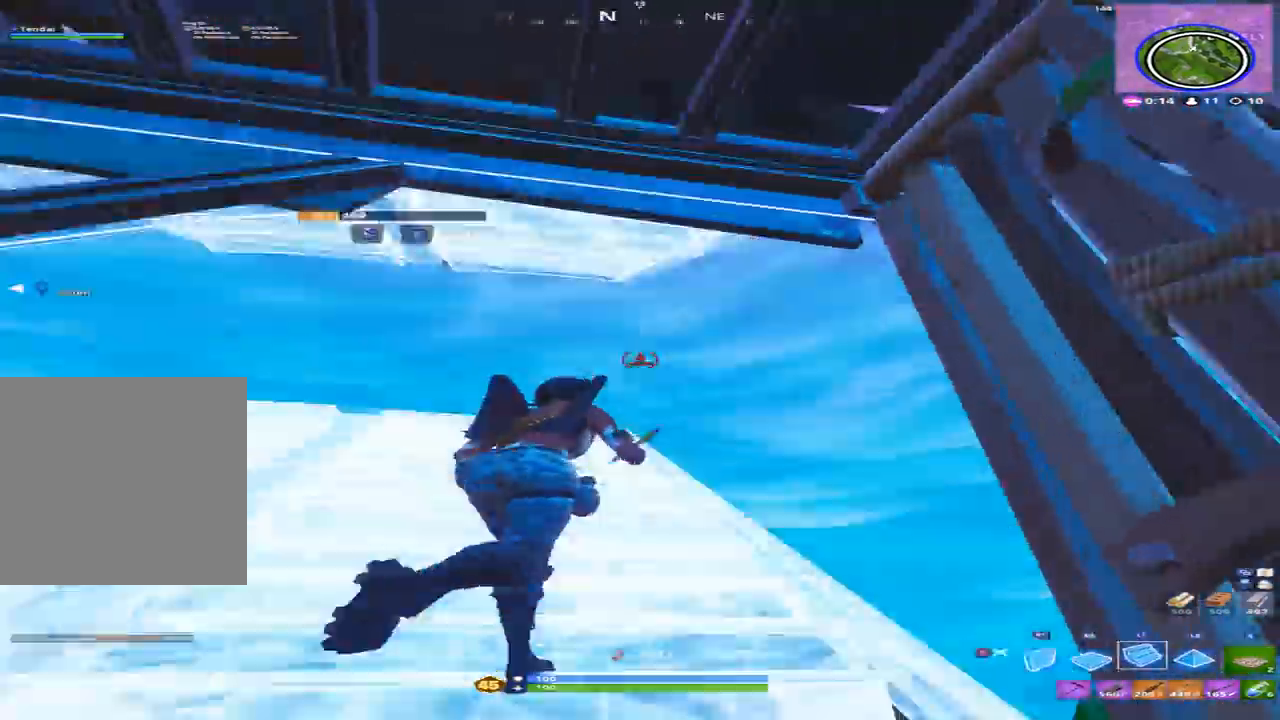
{"buttons": [], "left_stick": "up-left", "right_stick": "down-left", "events": [[33, "left_stick", "up"], [100, "right_stick", "down-left"], [233, "right_stick", "center"], [300, "right_stick", "right"], [400, "right_stick", "down-left"], [433, "left_stick", "up-left"], [500, "L2", "up"]]}
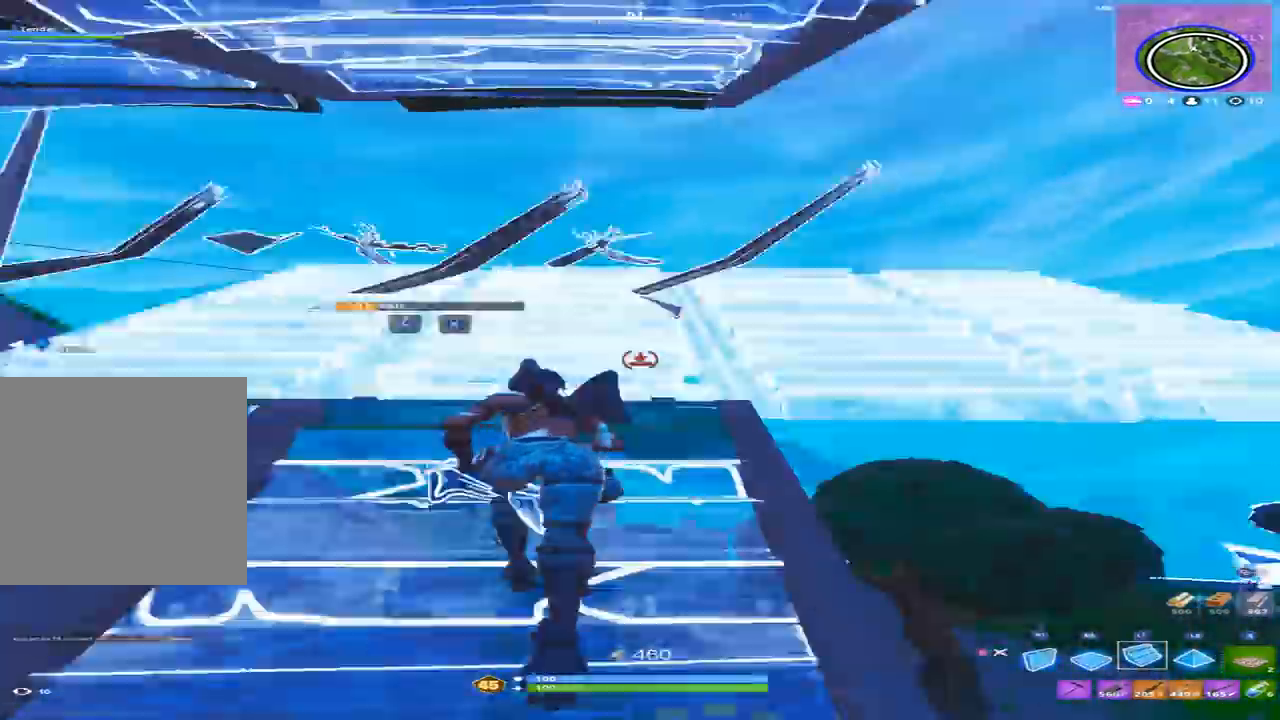
{"buttons": ["R2"], "left_stick": "left", "right_stick": "left", "events": [[67, "right_stick", "down-right"], [100, "R1", "down"], [233, "right_stick", "left"], [267, "R1", "up"], [300, "R2", "down"], [333, "right_stick", "center"], [400, "left_stick", "left"], [467, "right_stick", "left"]]}
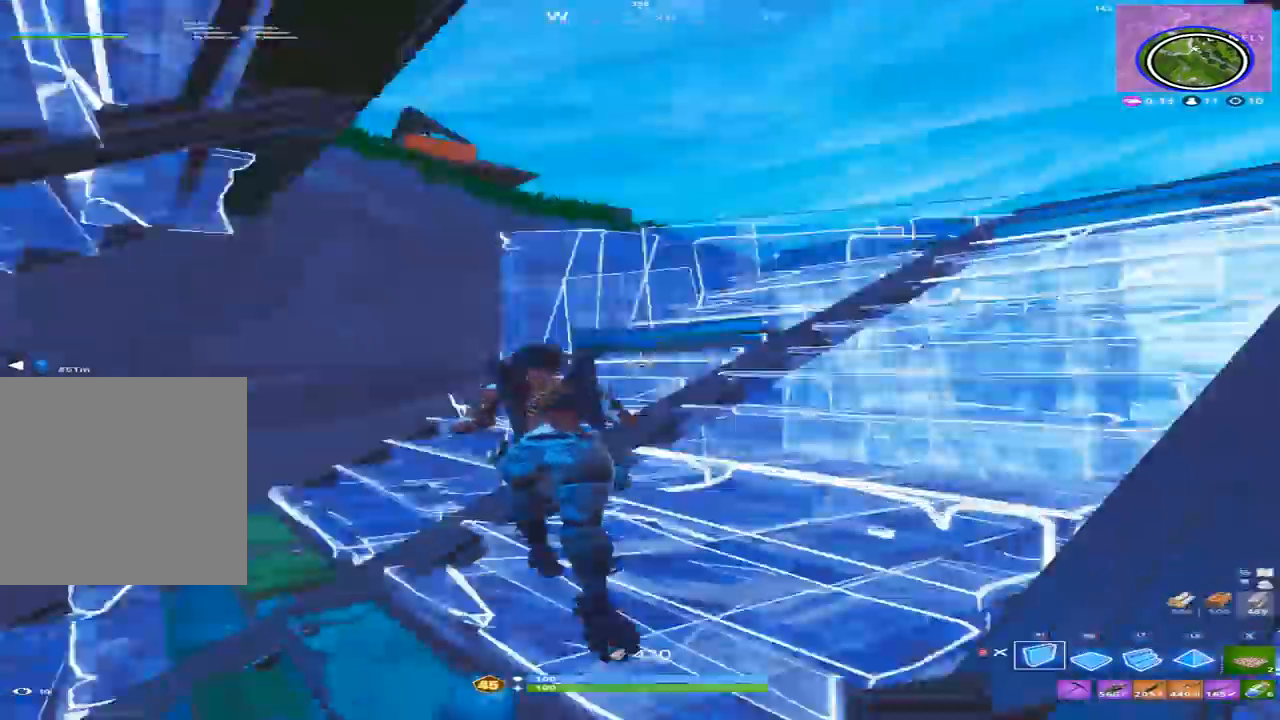
{"buttons": [], "left_stick": "up-right", "right_stick": "down-right", "events": [[67, "left_stick", "up-left"], [133, "right_stick", "up-right"], [167, "left_stick", "left"], [200, "R2", "up"], [233, "right_stick", "down-right"], [300, "left_stick", "down"], [400, "left_stick", "right"], [500, "left_stick", "up-right"]]}
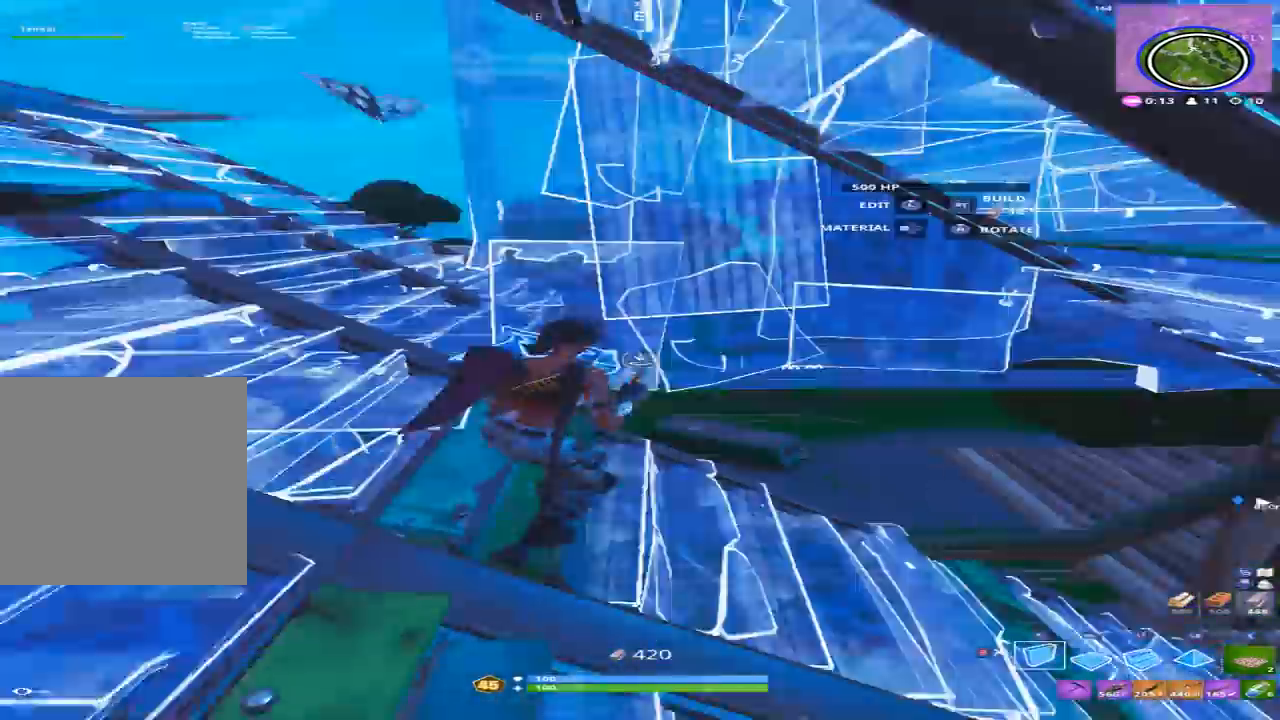
{"buttons": ["R2"], "left_stick": "right", "right_stick": "down", "events": [[67, "right_stick", "center"], [200, "left_stick", "right"], [467, "right_stick", "down"], [500, "R2", "down"]]}
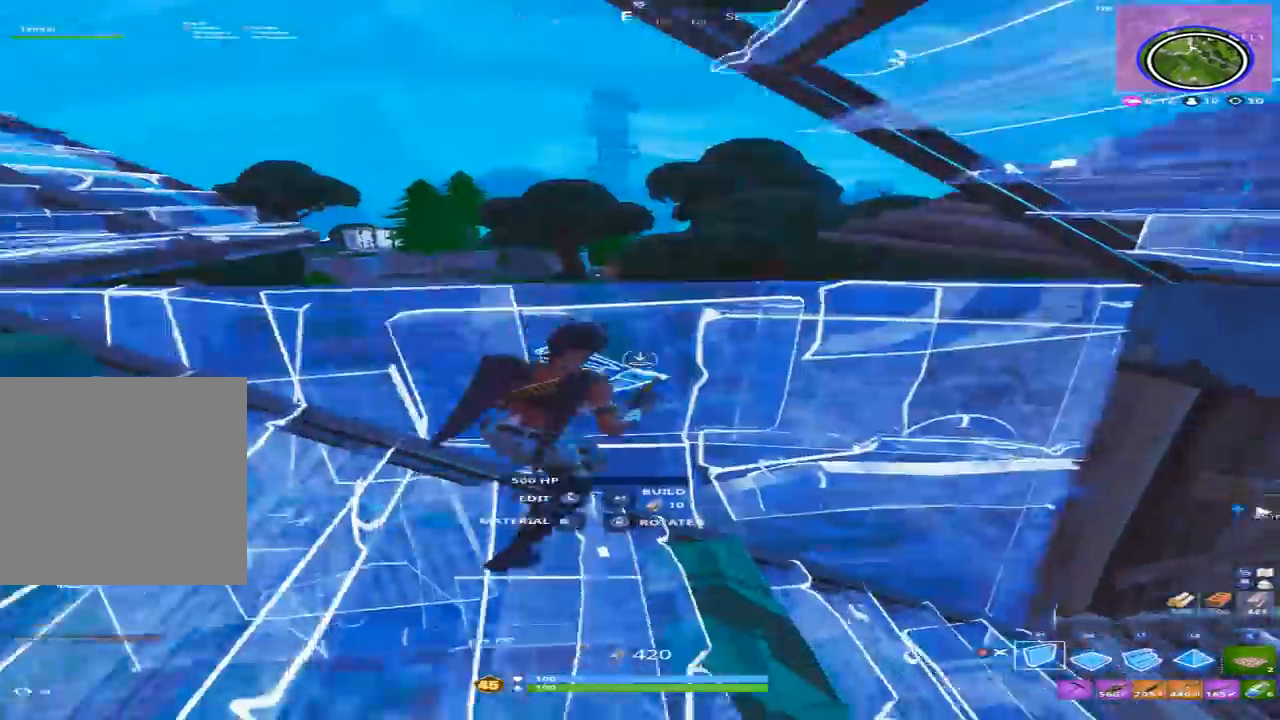
{"buttons": ["B"], "left_stick": "right", "right_stick": "right", "events": [[67, "right_stick", "center"], [200, "left_stick", "up-right"], [233, "right_stick", "up-left"], [267, "R2", "up"], [333, "left_stick", "down-right"], [333, "right_stick", "center"], [400, "right_stick", "right"], [500, "B", "down"], [500, "left_stick", "right"]]}
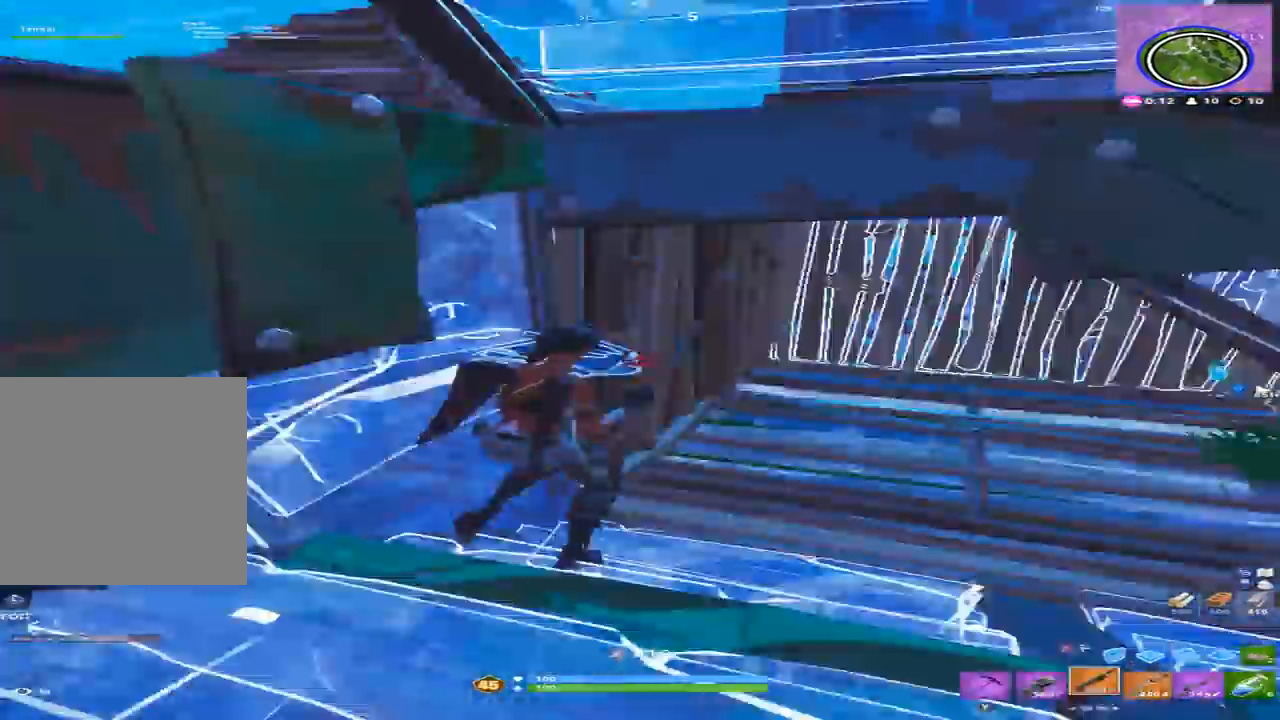
{"buttons": [], "left_stick": "up-left", "right_stick": "center", "events": [[67, "B", "up"], [133, "left_stick", "up-right"], [267, "left_stick", "up"], [267, "right_stick", "center"], [333, "Y", "down"], [400, "Y", "up"], [433, "left_stick", "up-left"]]}
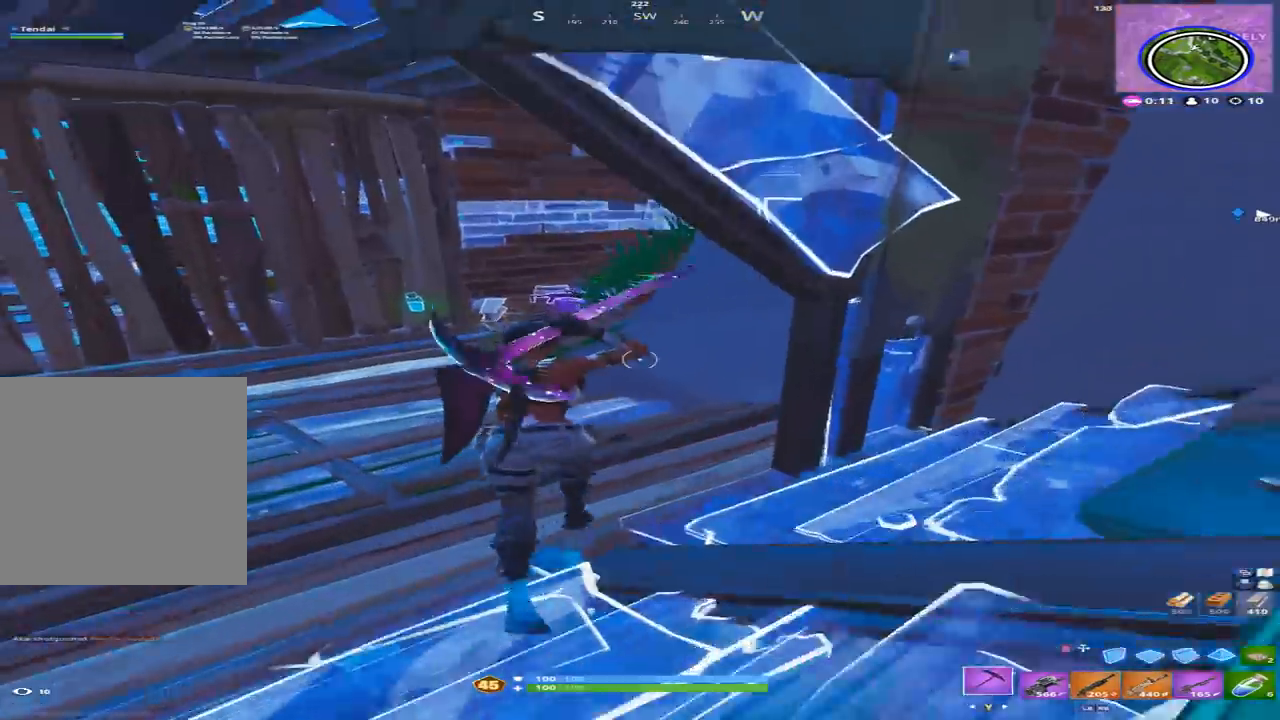
{"buttons": ["X"], "left_stick": "up-left", "right_stick": "center", "events": [[233, "right_stick", "up"], [433, "right_stick", "center"], [467, "X", "down"]]}
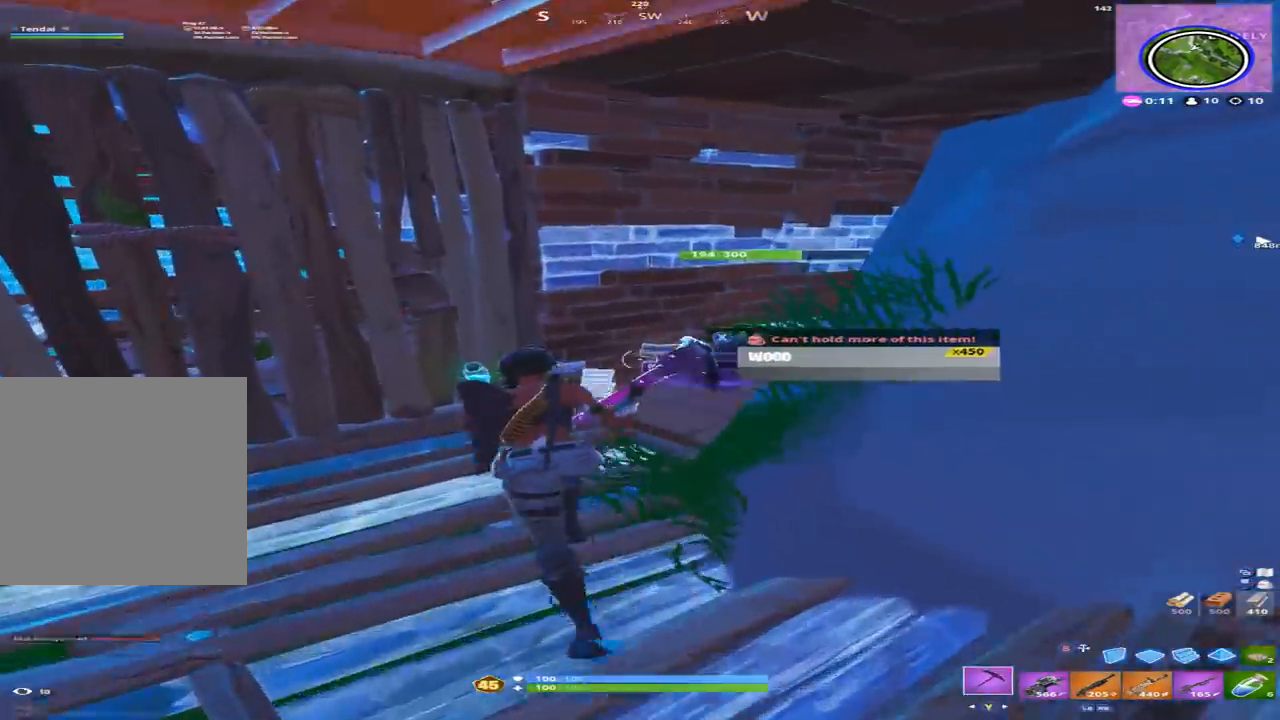
{"buttons": [], "left_stick": "down", "right_stick": "center", "events": [[33, "X", "up"], [33, "right_stick", "right"], [67, "left_stick", "up-right"], [133, "X", "down"], [167, "left_stick", "down-right"], [167, "right_stick", "center"], [200, "X", "up"], [233, "left_stick", "down"]]}
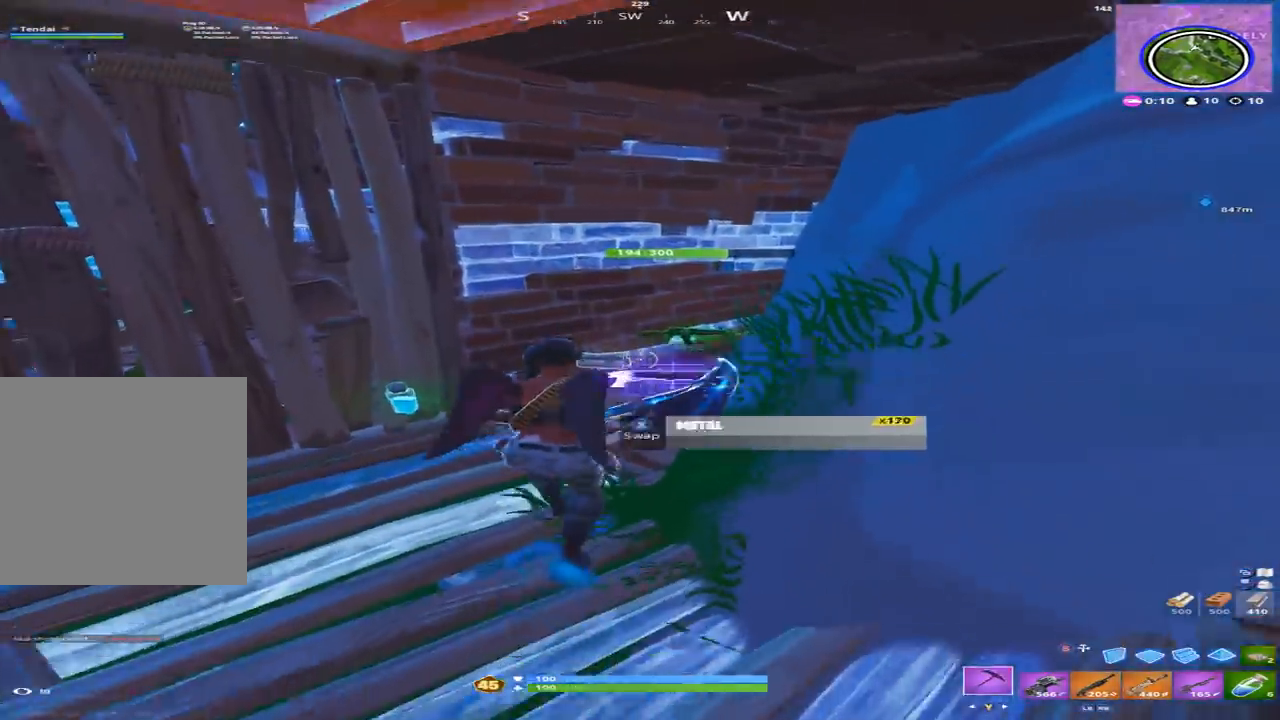
{"buttons": [], "left_stick": "up", "right_stick": "center", "events": [[133, "left_stick", "left"], [200, "right_stick", "down"], [267, "left_stick", "up"], [400, "right_stick", "center"]]}
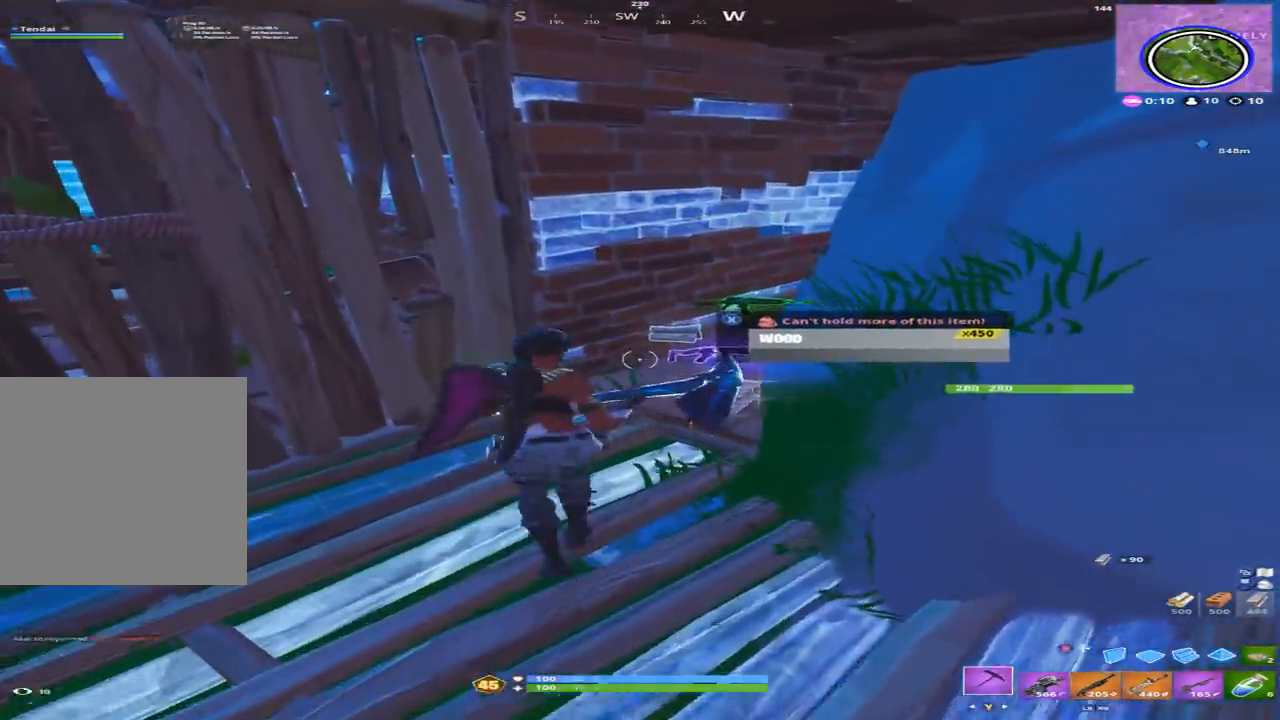
{"buttons": [], "left_stick": "down", "right_stick": "center", "events": [[133, "right_stick", "up-right"], [200, "left_stick", "center"], [200, "right_stick", "center"], [300, "right_stick", "down"], [333, "left_stick", "down"], [400, "right_stick", "center"]]}
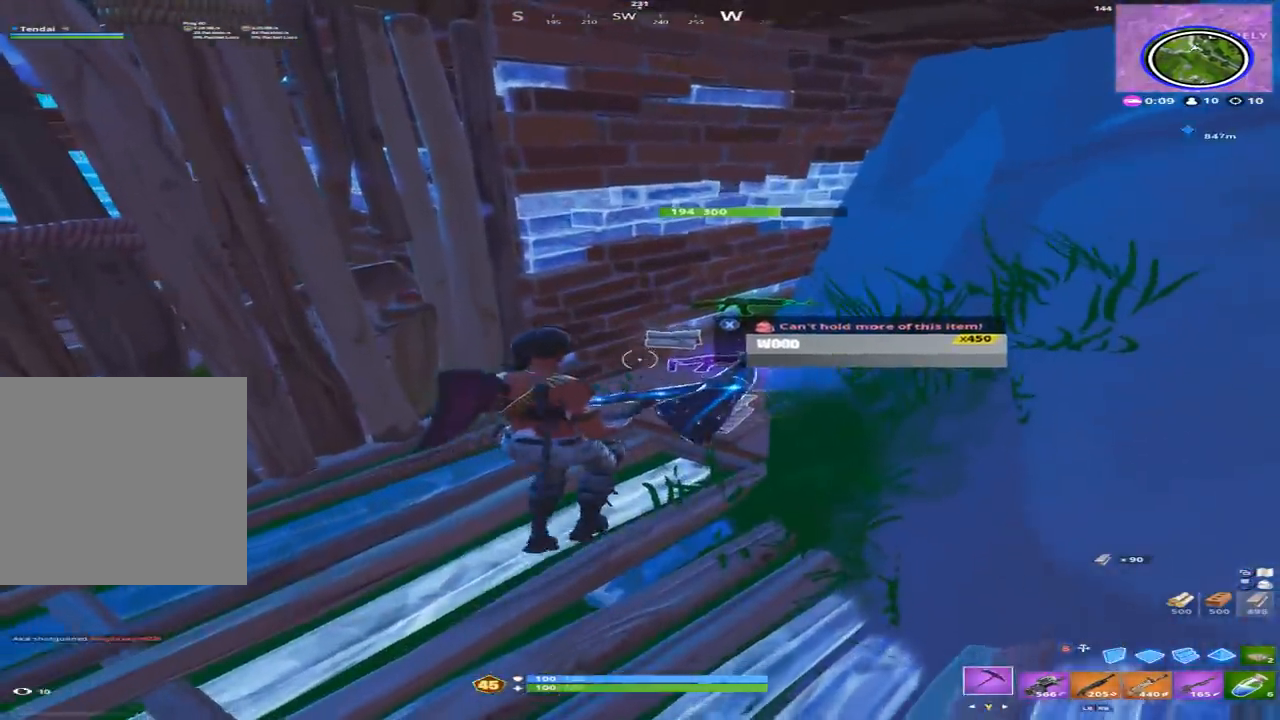
{"buttons": [], "left_stick": "right", "right_stick": "right", "events": [[67, "right_stick", "up-right"], [167, "Y", "down"], [200, "Y", "up"], [200, "right_stick", "right"], [233, "left_stick", "right"], [400, "B", "down"], [500, "B", "up"]]}
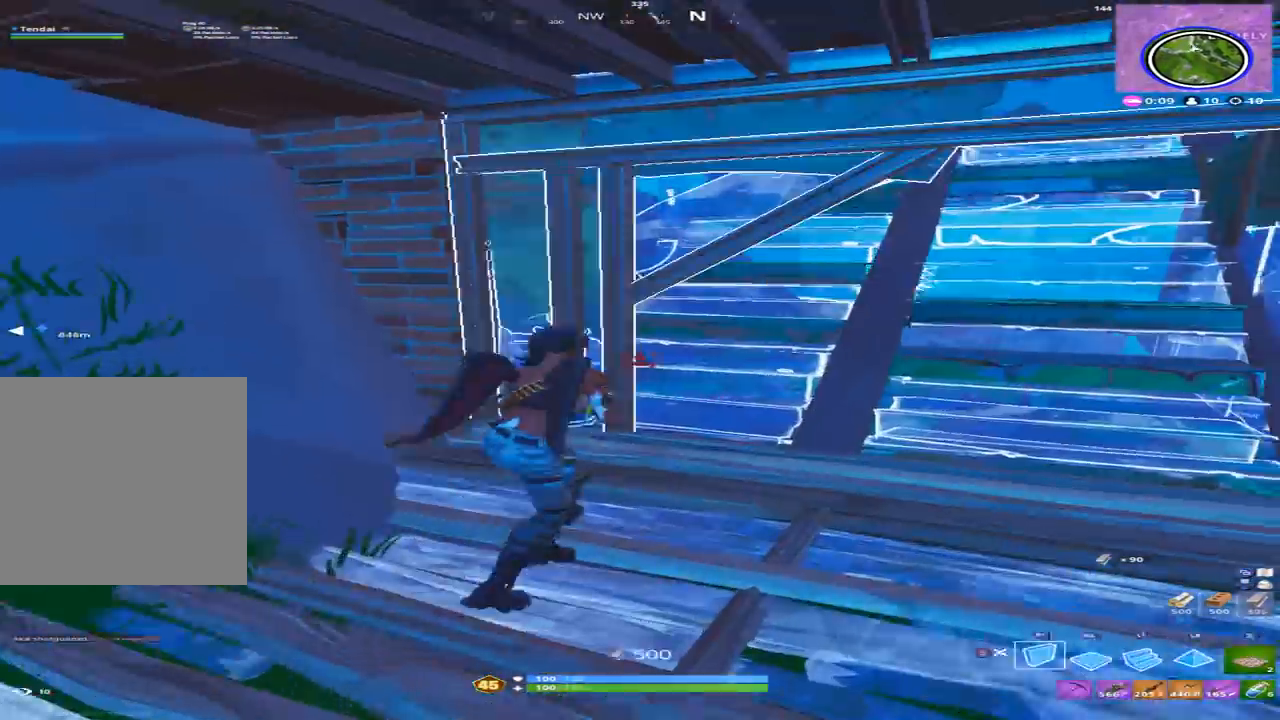
{"buttons": [], "left_stick": "up", "right_stick": "center", "events": [[67, "right_stick", "up-right"], [133, "DPAD_LEFT", "down"], [133, "left_stick", "up-right"], [233, "DPAD_LEFT", "up"], [267, "right_stick", "center"], [300, "B", "down"], [333, "left_stick", "up"], [367, "B", "up"]]}